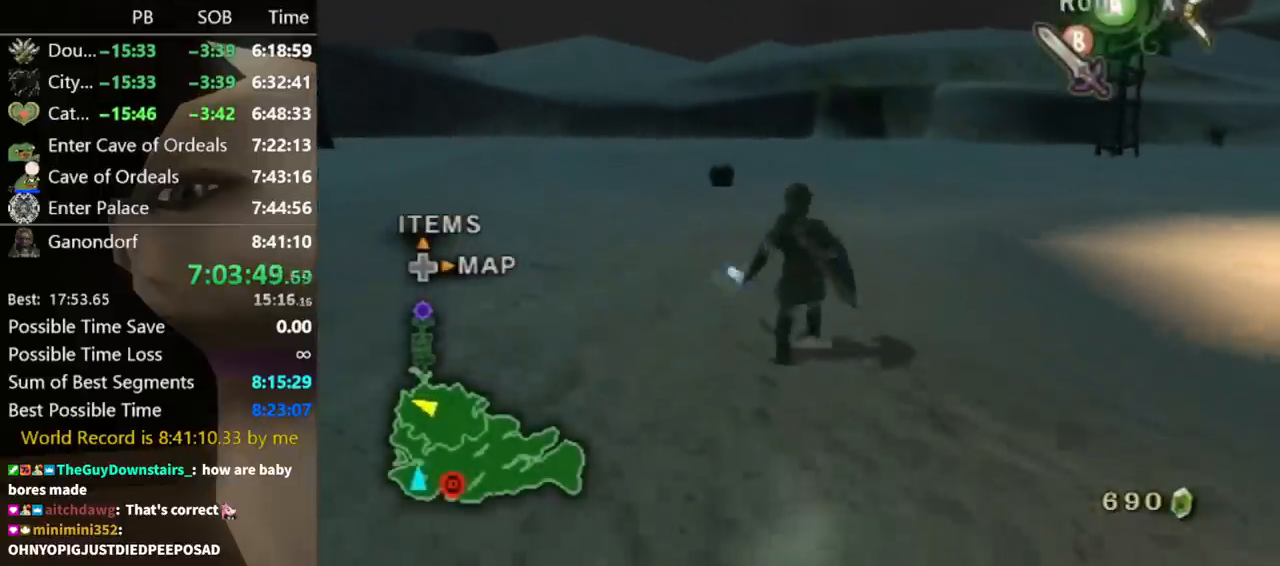
Gameplay with a controller (Nintendo layout); each line is a JSON object with the inputs held at the frame after it. "events" lists button and stick changes between this image and that frame as [ms after this image, input, new state], when the widget could be followed in between. Not read: L3 R3.
{"buttons": [], "left_stick": "up", "right_stick": "center", "events": [[67, "A", "up"], [100, "A", "down"], [167, "A", "up"]]}
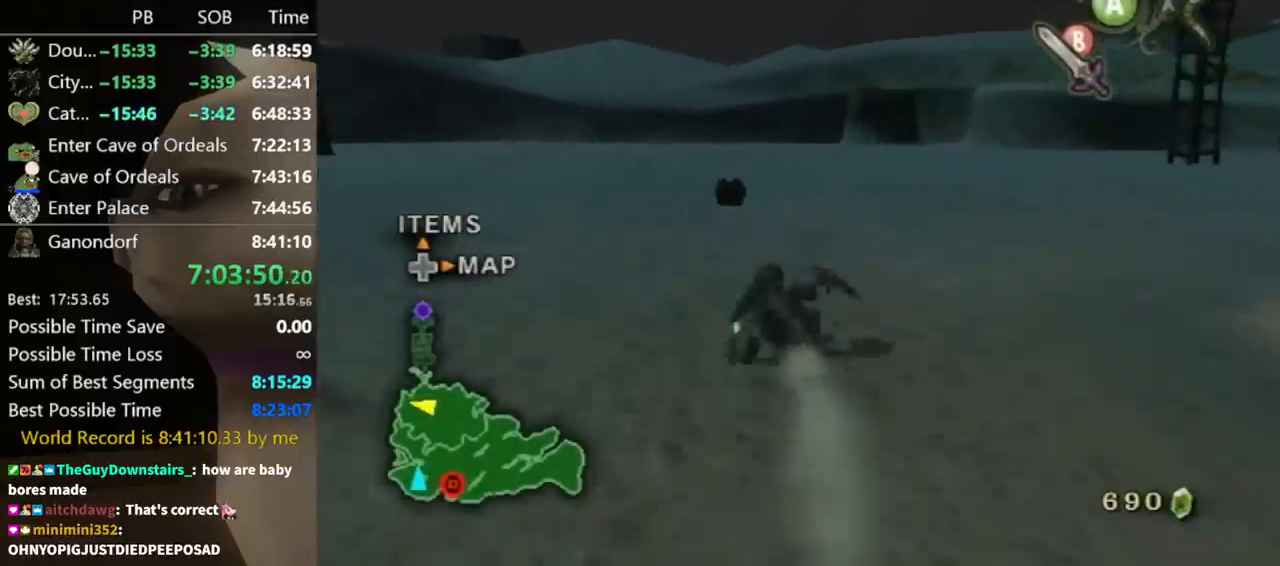
{"buttons": ["A"], "left_stick": "up", "right_stick": "center", "events": [[200, "A", "down"], [233, "A", "up"], [300, "A", "down"], [333, "A", "up"], [400, "A", "down"]]}
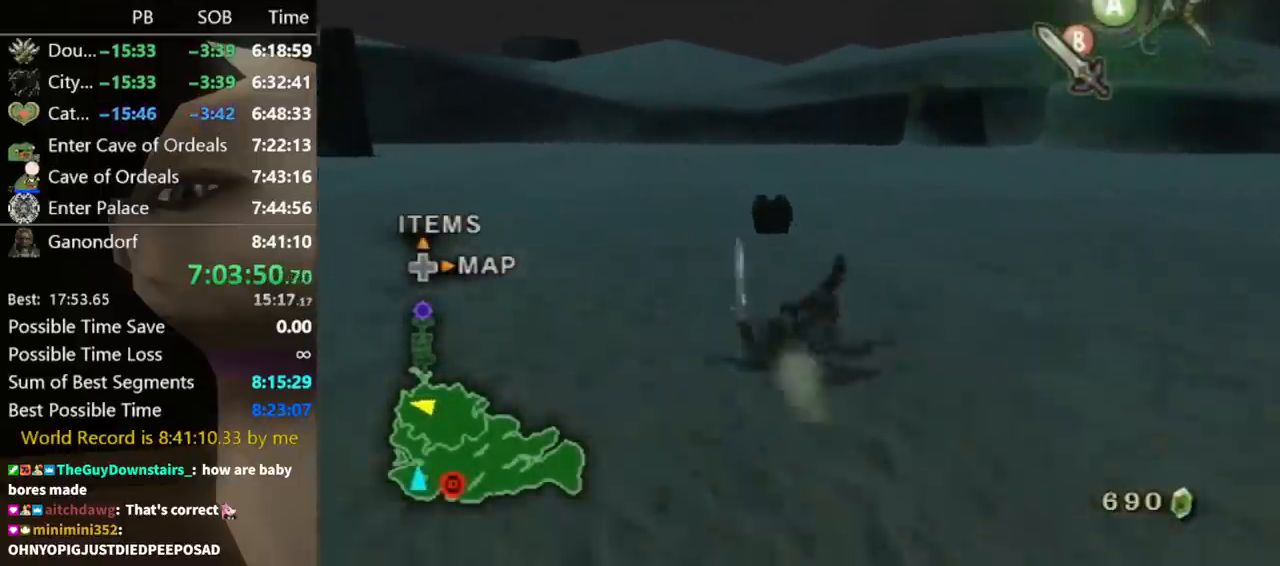
{"buttons": [], "left_stick": "up", "right_stick": "center", "events": [[67, "A", "up"], [133, "A", "down"], [233, "A", "up"]]}
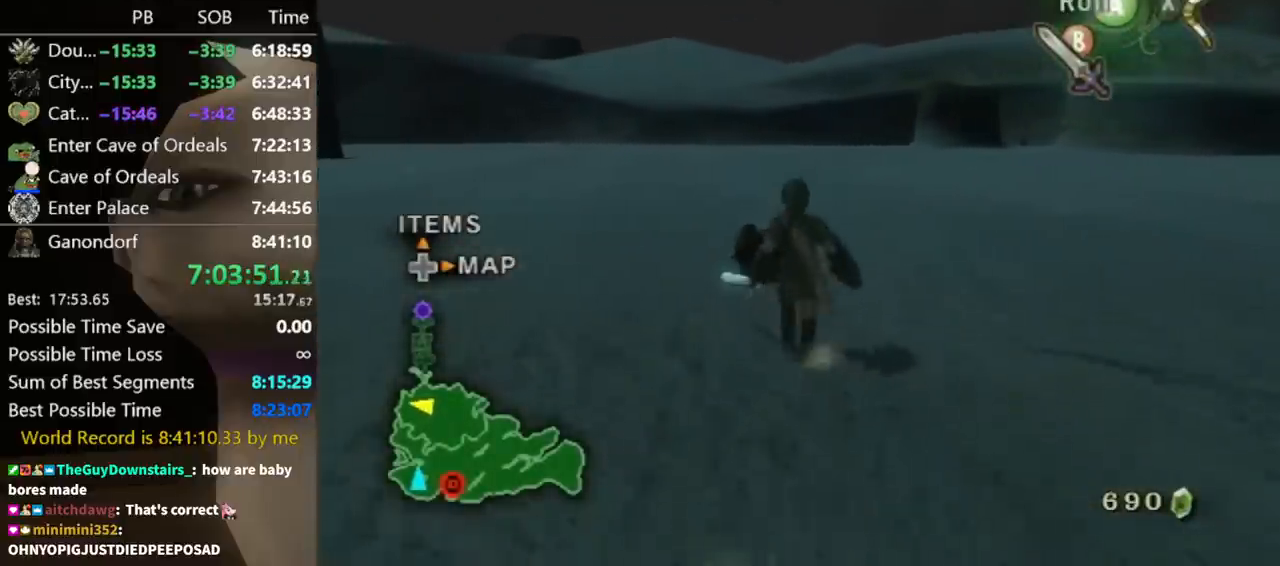
{"buttons": [], "left_stick": "center", "right_stick": "center", "events": [[400, "A", "down"], [433, "left_stick", "center"], [500, "A", "up"]]}
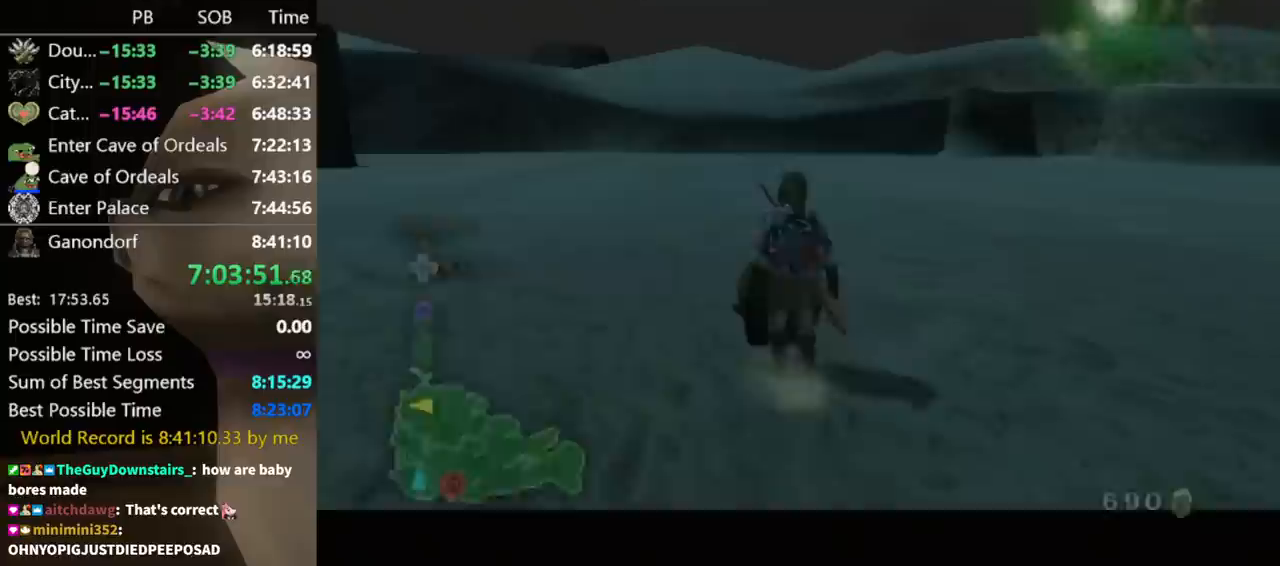
{"buttons": [], "left_stick": "center", "right_stick": "center", "events": [[33, "A", "down"], [100, "A", "up"]]}
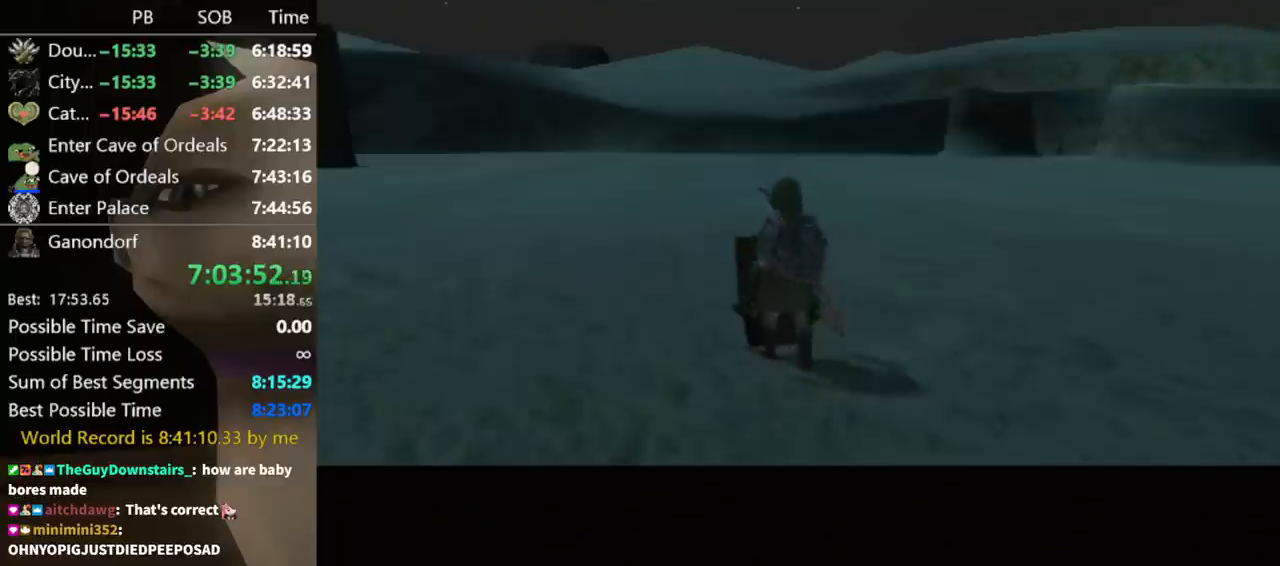
{"buttons": [], "left_stick": "center", "right_stick": "center", "events": []}
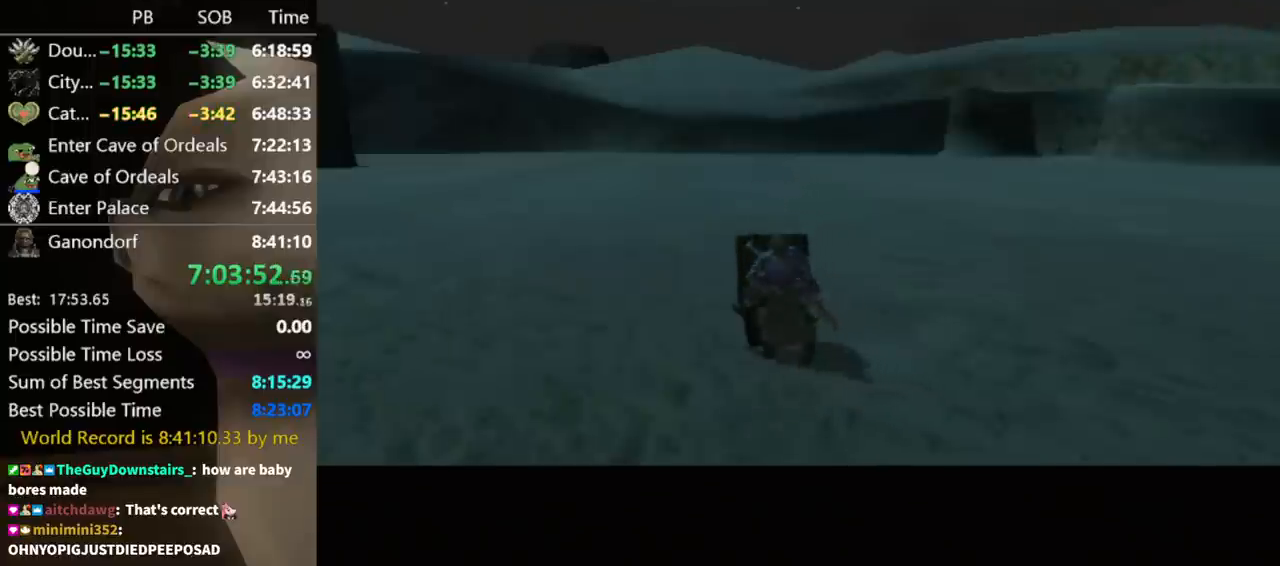
{"buttons": [], "left_stick": "center", "right_stick": "center", "events": []}
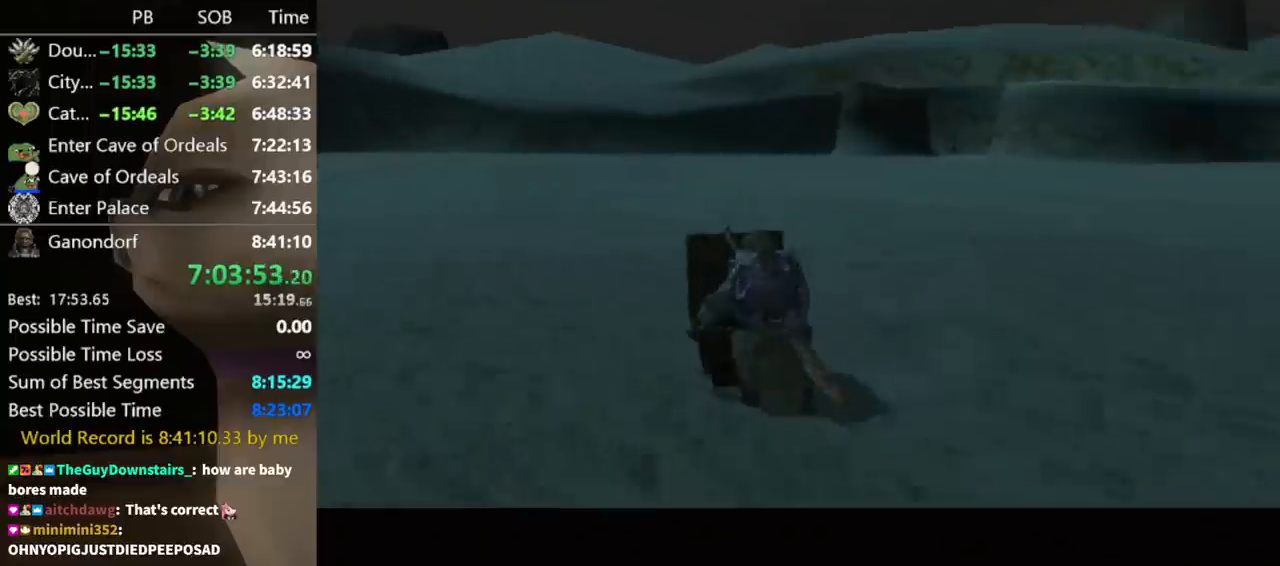
{"buttons": [], "left_stick": "center", "right_stick": "center", "events": []}
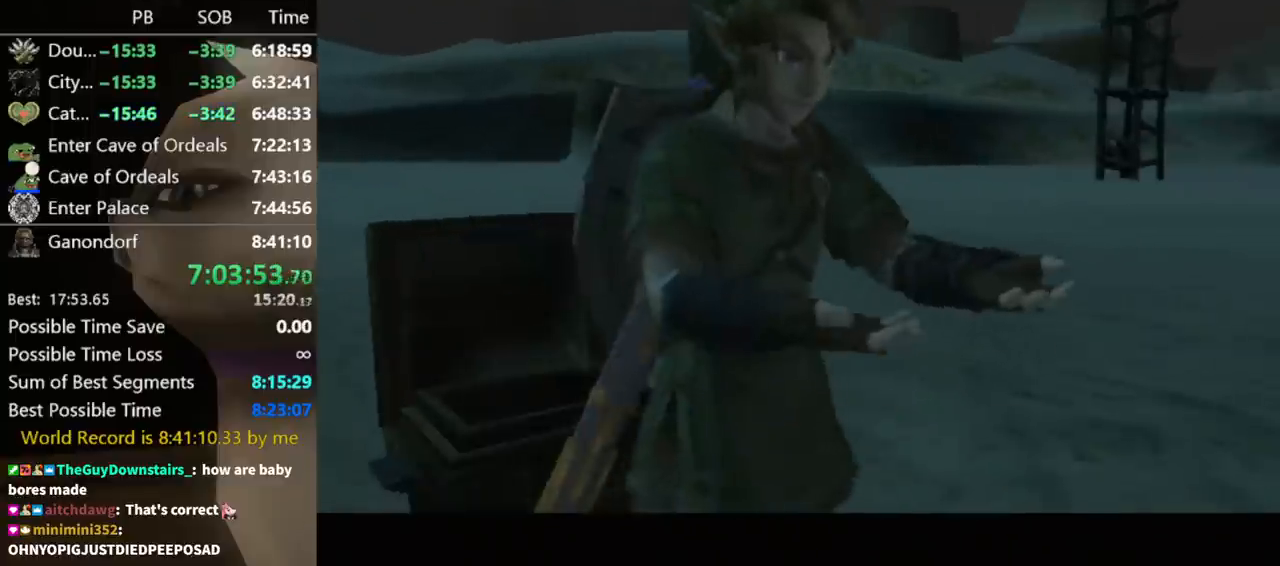
{"buttons": [], "left_stick": "center", "right_stick": "center", "events": []}
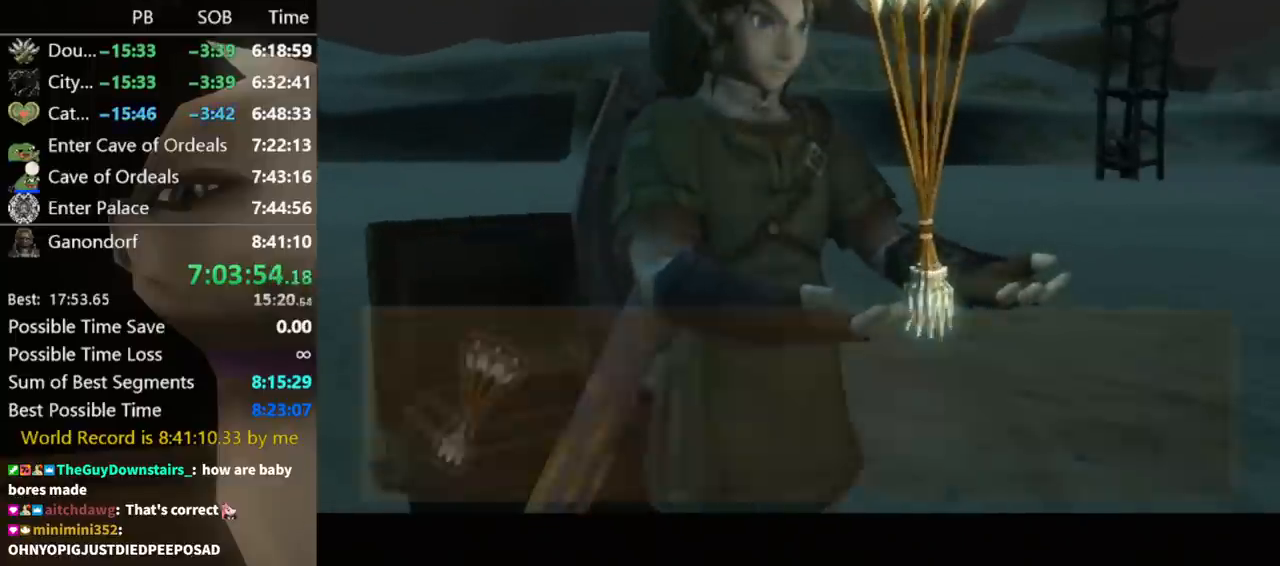
{"buttons": [], "left_stick": "right", "right_stick": "center", "events": [[167, "left_stick", "right"], [300, "A", "down"], [367, "A", "up"], [467, "A", "down"], [500, "A", "up"]]}
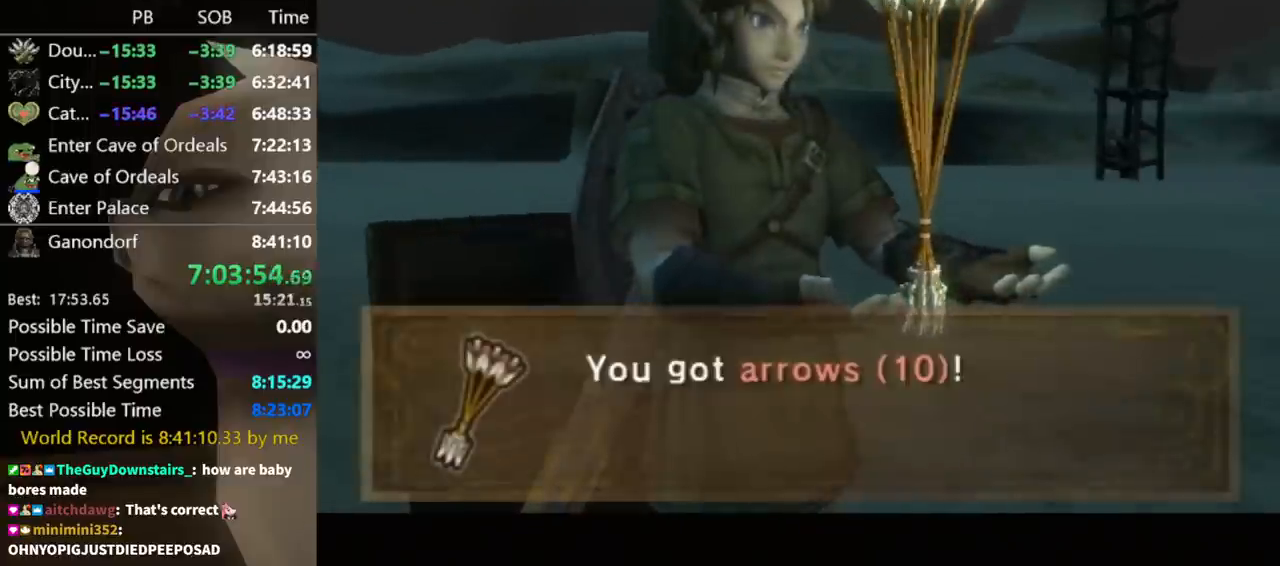
{"buttons": [], "left_stick": "right", "right_stick": "center", "events": [[100, "A", "down"], [167, "A", "up"], [267, "A", "down"], [333, "A", "up"], [400, "A", "down"], [467, "A", "up"]]}
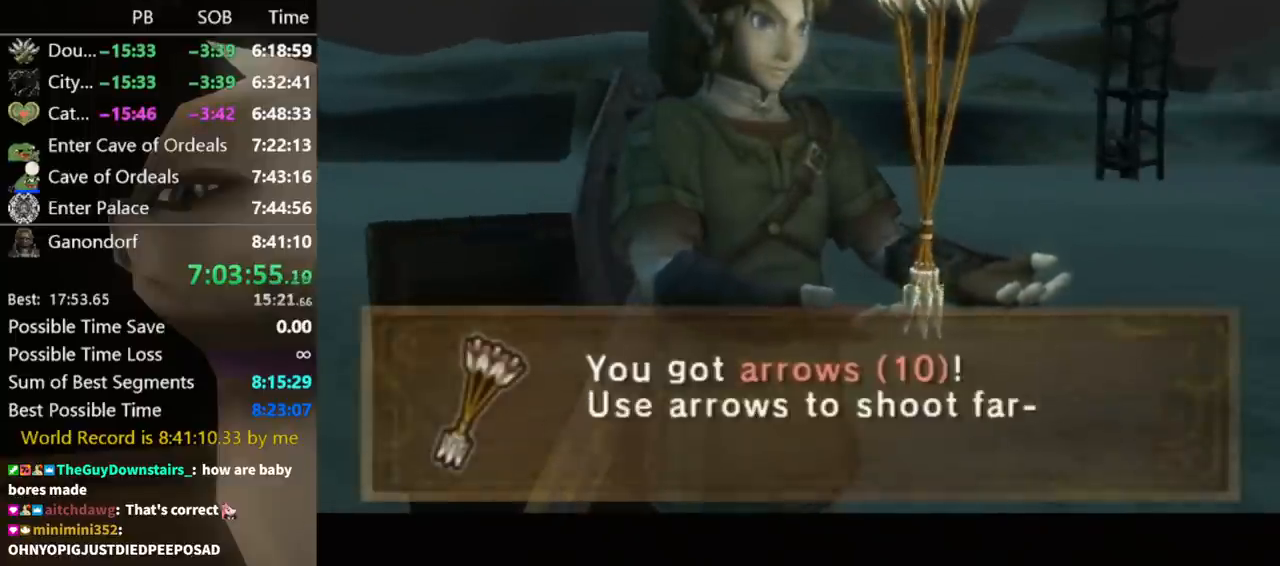
{"buttons": ["A"], "left_stick": "right", "right_stick": "center", "events": [[33, "A", "down"], [100, "A", "up"], [200, "A", "down"], [267, "A", "up"], [367, "A", "down"], [400, "A", "up"], [467, "A", "down"]]}
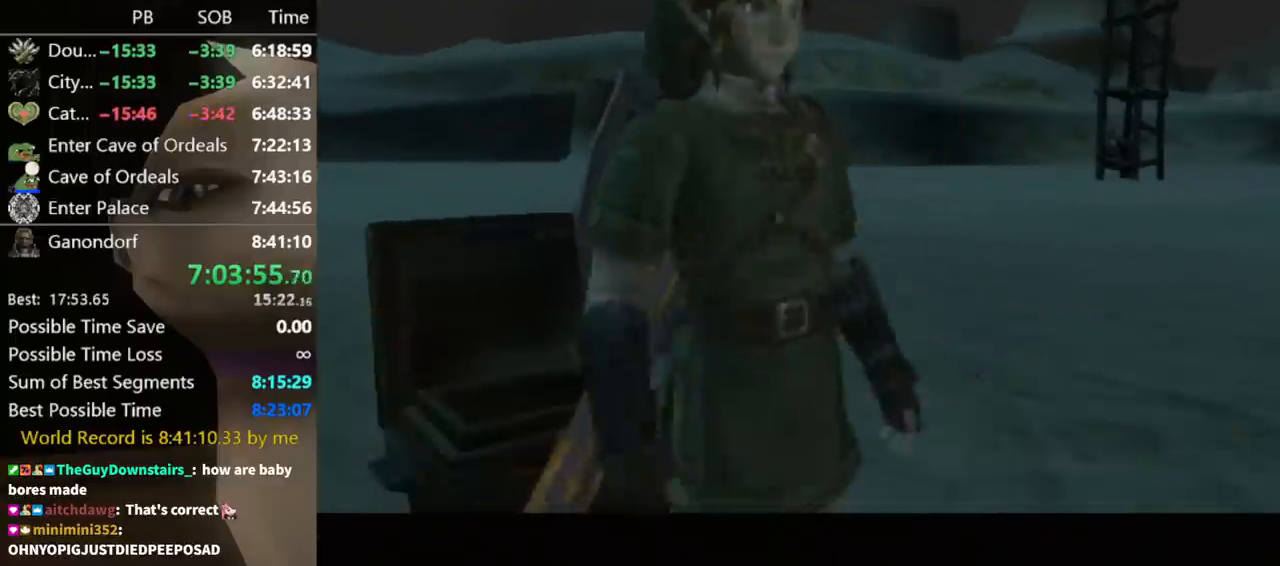
{"buttons": [], "left_stick": "up-right", "right_stick": "left", "events": [[33, "A", "up"], [133, "A", "down"], [200, "A", "up"], [267, "A", "down"], [300, "A", "up"], [433, "right_stick", "left"], [467, "left_stick", "up-right"]]}
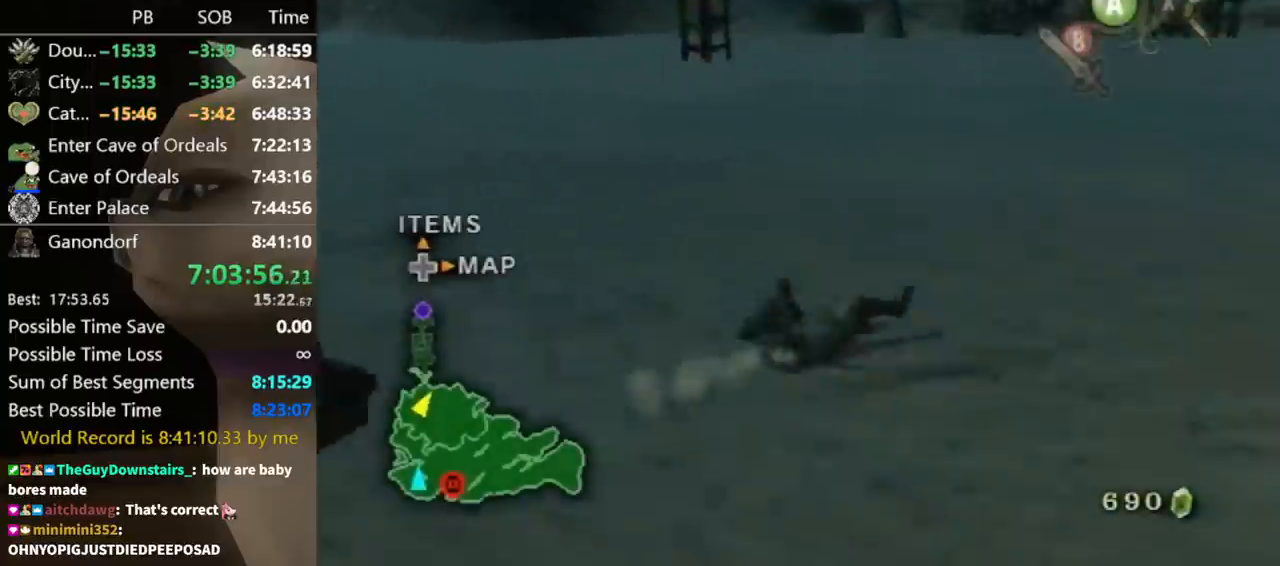
{"buttons": [], "left_stick": "up", "right_stick": "center", "events": [[167, "left_stick", "up"], [267, "right_stick", "center"], [367, "left_stick", "up-right"], [433, "A", "down"], [467, "A", "up"], [467, "left_stick", "up"]]}
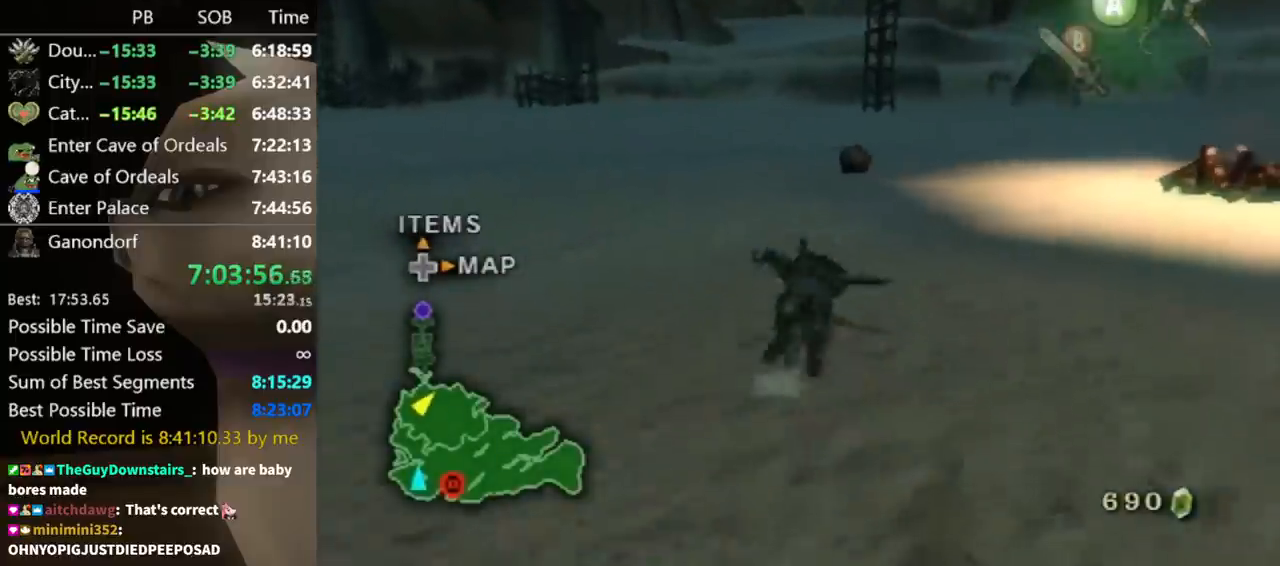
{"buttons": [], "left_stick": "up", "right_stick": "center", "events": [[33, "A", "down"], [100, "A", "up"], [267, "A", "down"], [300, "A", "up"]]}
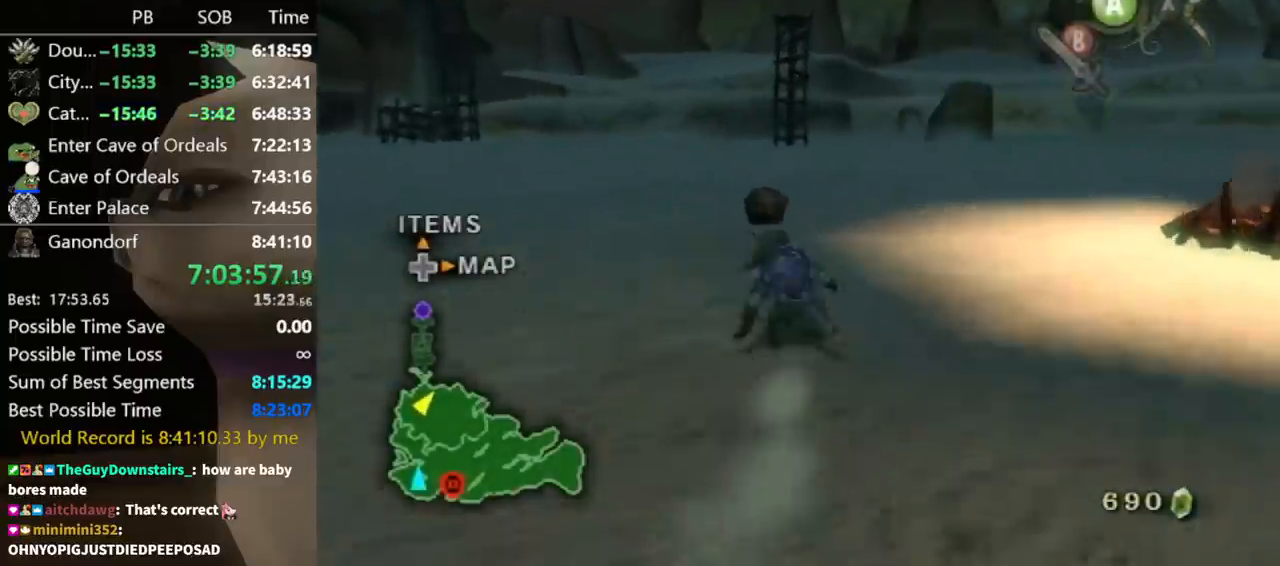
{"buttons": [], "left_stick": "up", "right_stick": "center", "events": [[67, "A", "down"], [133, "A", "up"], [200, "A", "down"], [233, "A", "up"]]}
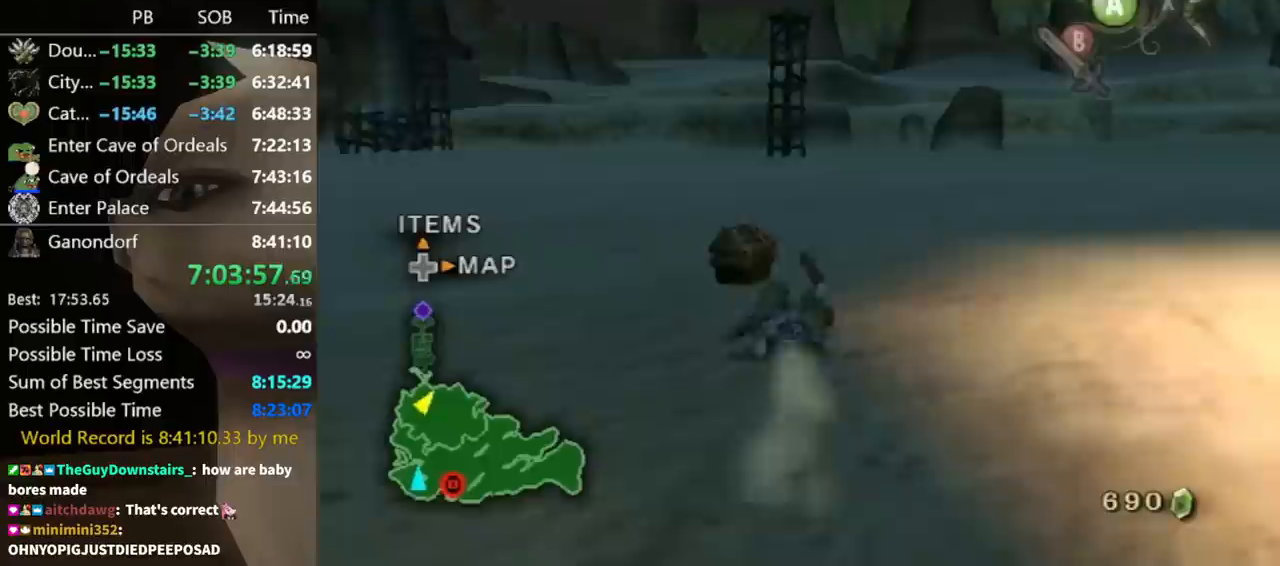
{"buttons": [], "left_stick": "center", "right_stick": "center", "events": [[267, "left_stick", "up-left"], [367, "A", "down"], [400, "left_stick", "center"], [433, "A", "up"], [467, "A", "down"], [500, "A", "up"]]}
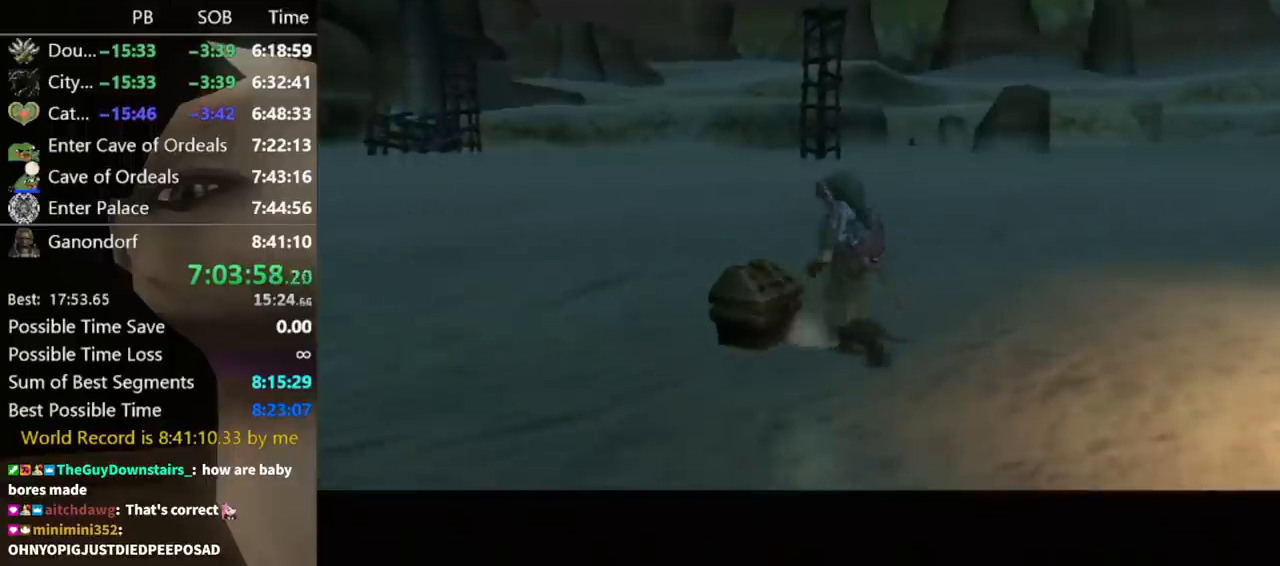
{"buttons": [], "left_stick": "center", "right_stick": "center", "events": []}
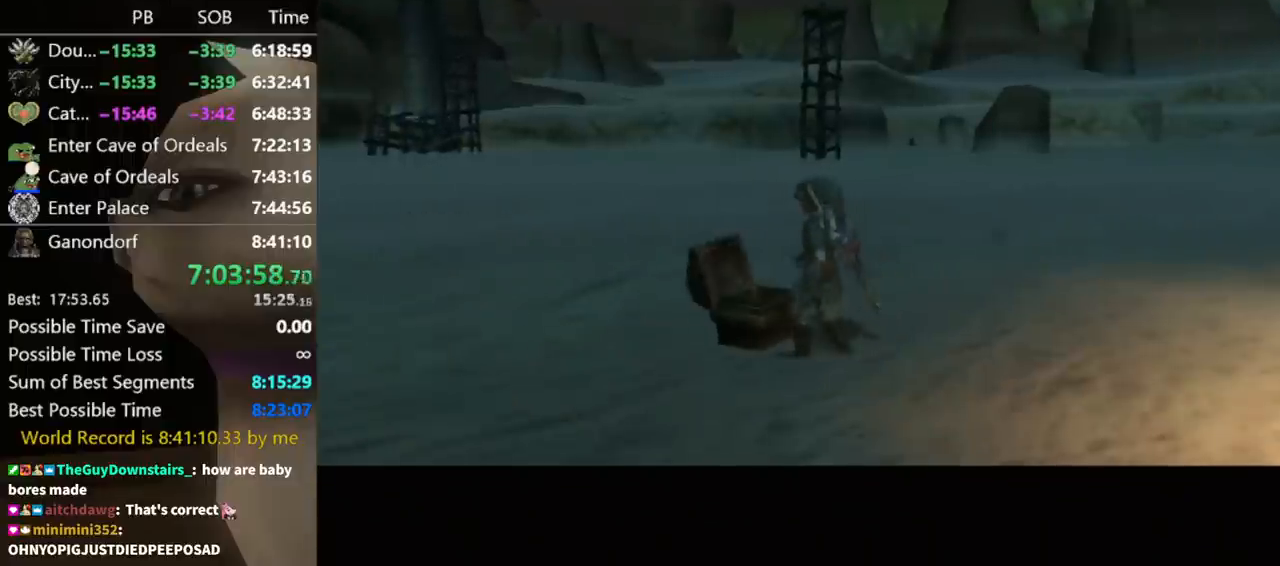
{"buttons": [], "left_stick": "center", "right_stick": "center", "events": []}
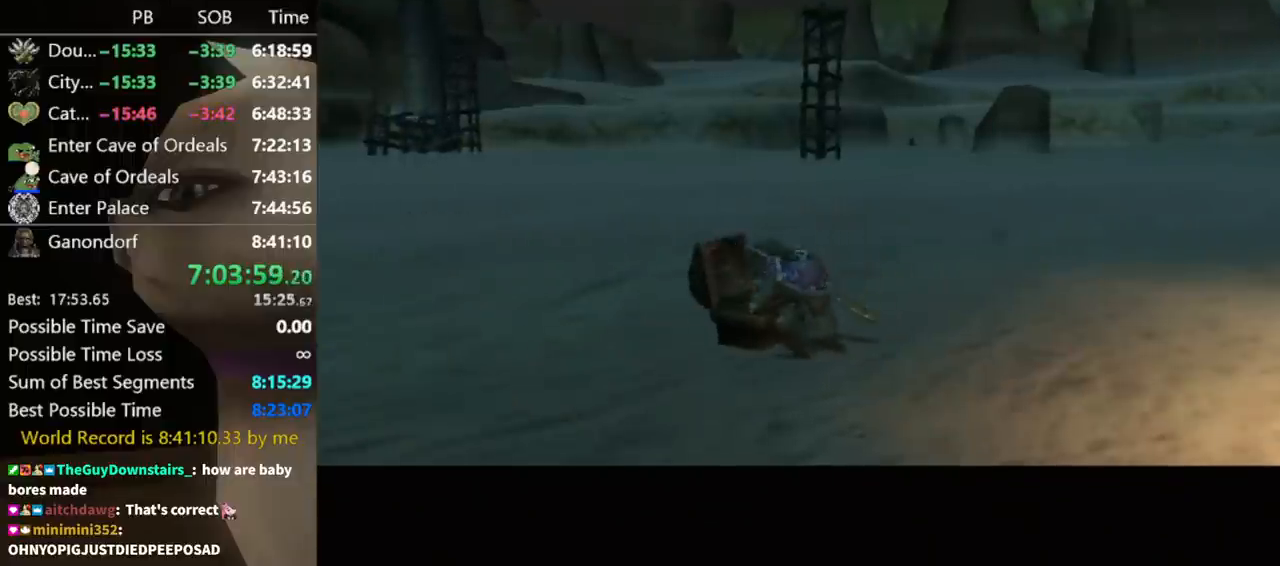
{"buttons": [], "left_stick": "center", "right_stick": "center", "events": []}
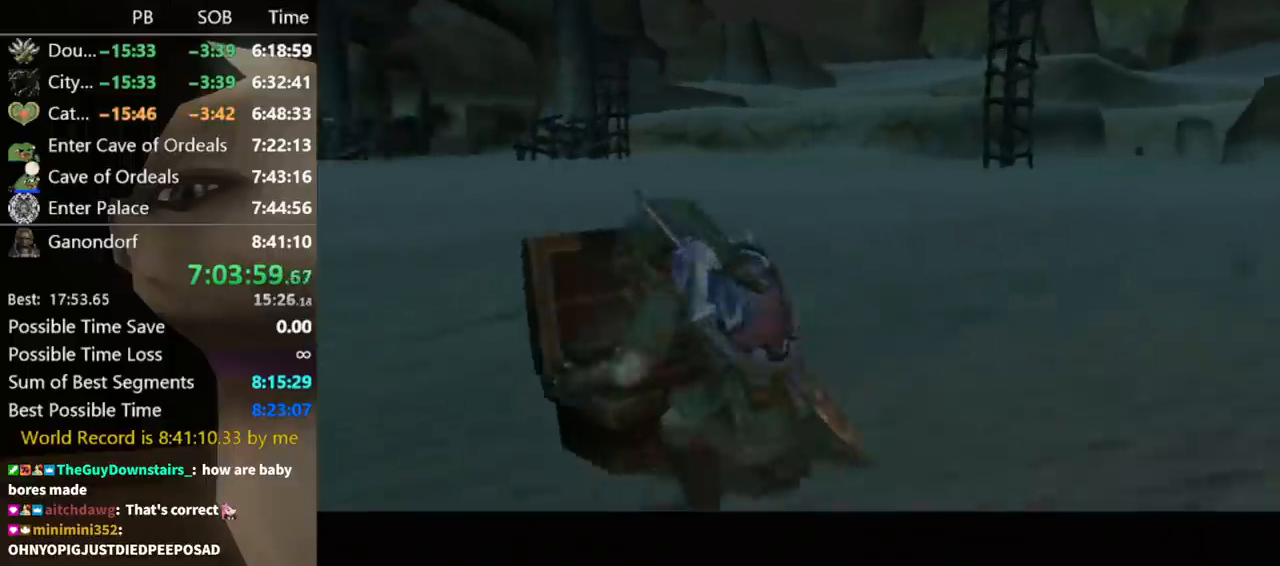
{"buttons": [], "left_stick": "center", "right_stick": "center", "events": []}
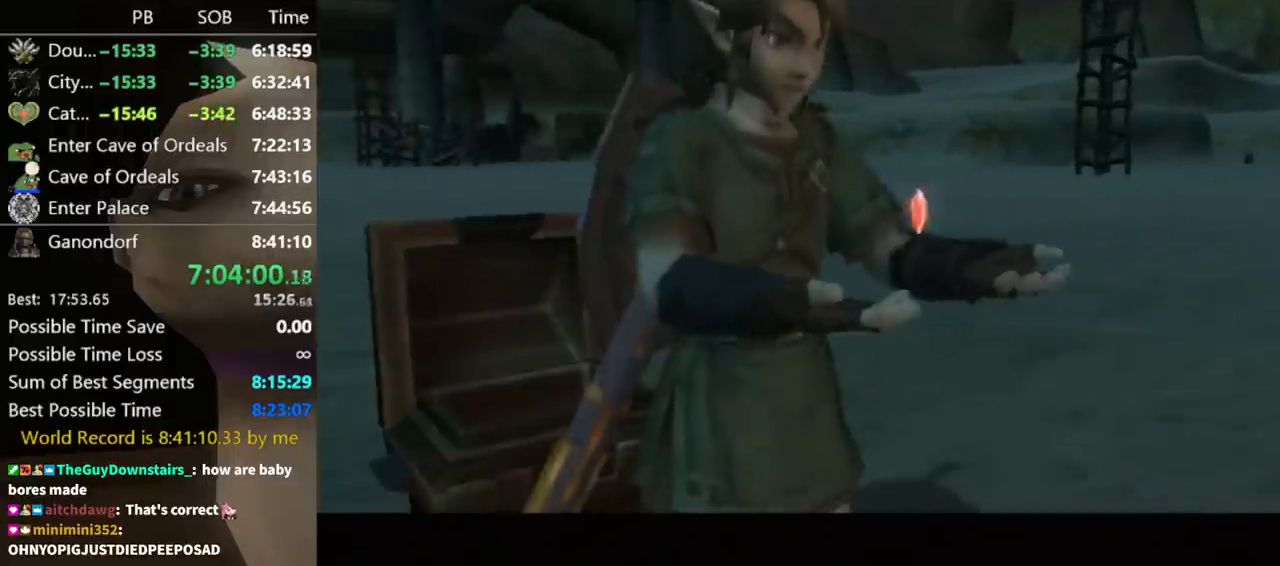
{"buttons": [], "left_stick": "down-right", "right_stick": "center", "events": [[467, "left_stick", "down-right"]]}
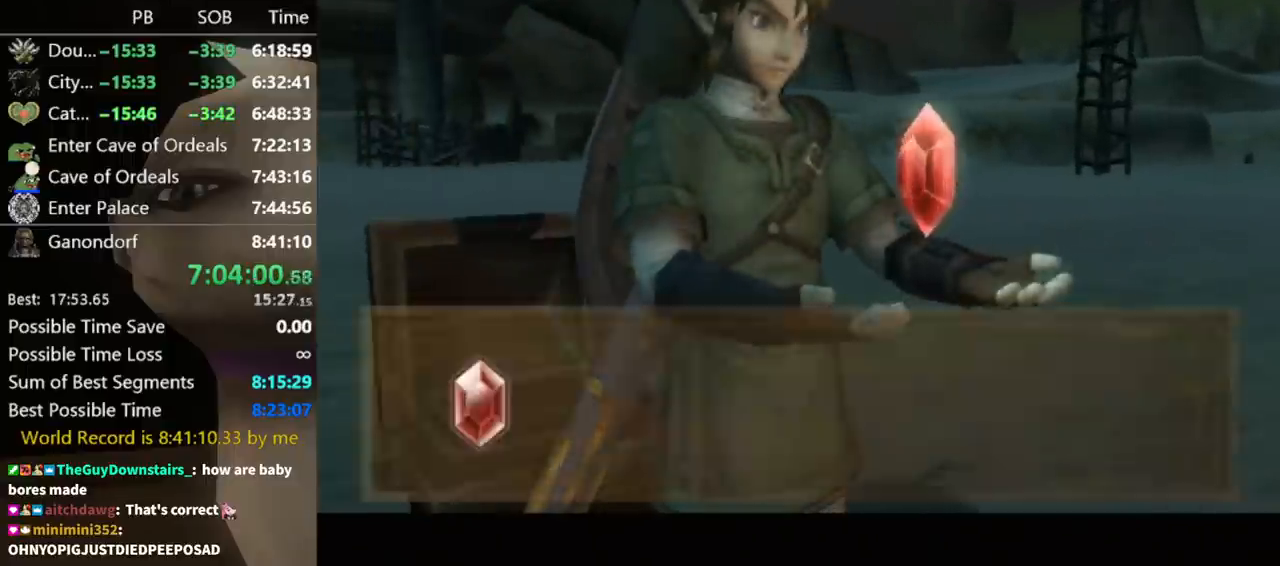
{"buttons": [], "left_stick": "down-right", "right_stick": "center", "events": [[300, "A", "down"], [400, "A", "up"], [433, "A", "down"], [500, "A", "up"]]}
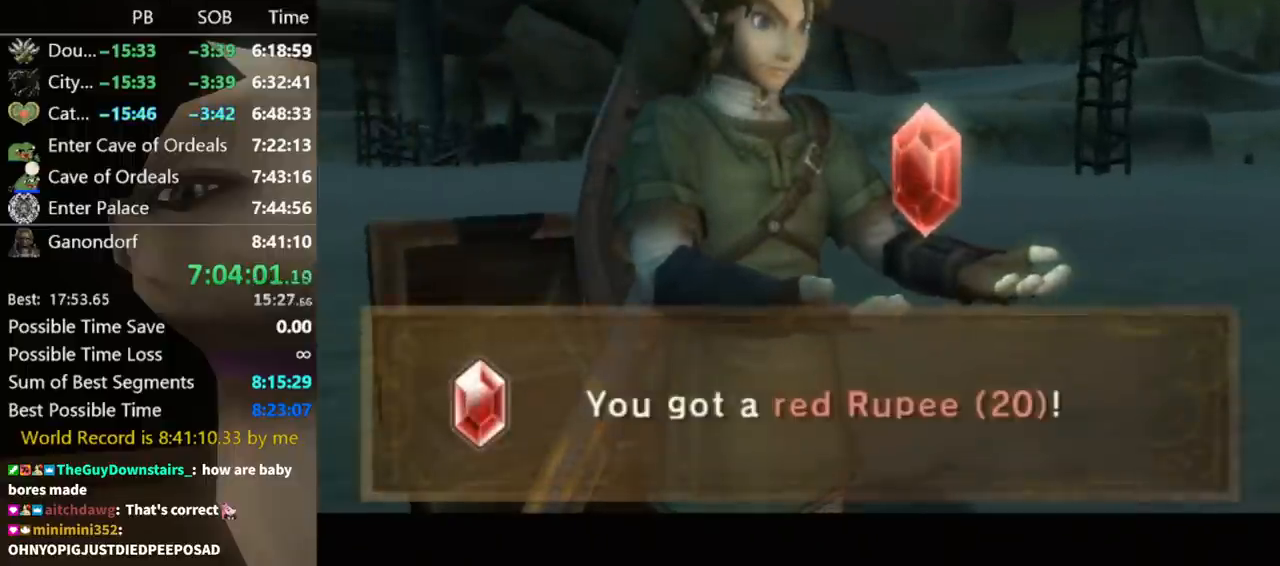
{"buttons": ["A"], "left_stick": "down-right", "right_stick": "center", "events": [[100, "A", "down"], [133, "A", "up"], [267, "A", "down"], [300, "A", "up"], [367, "A", "down"], [433, "A", "up"], [500, "A", "down"]]}
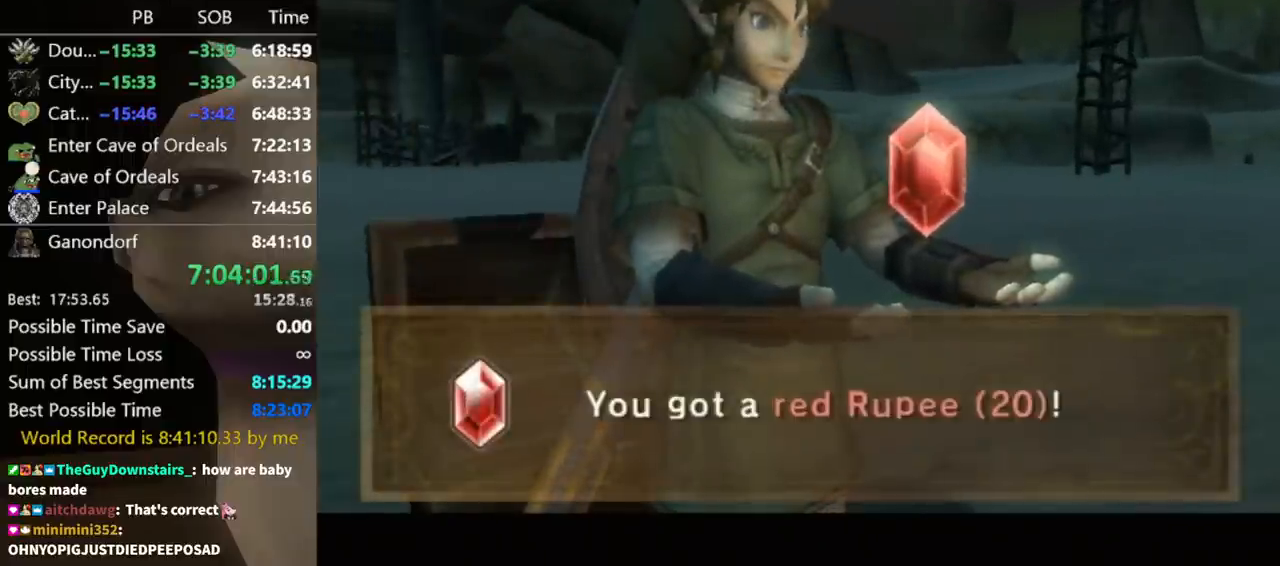
{"buttons": [], "left_stick": "down-right", "right_stick": "center", "events": [[33, "A", "up"], [133, "A", "down"], [200, "A", "up"], [267, "A", "down"], [367, "A", "up"], [433, "A", "down"], [467, "A", "up"]]}
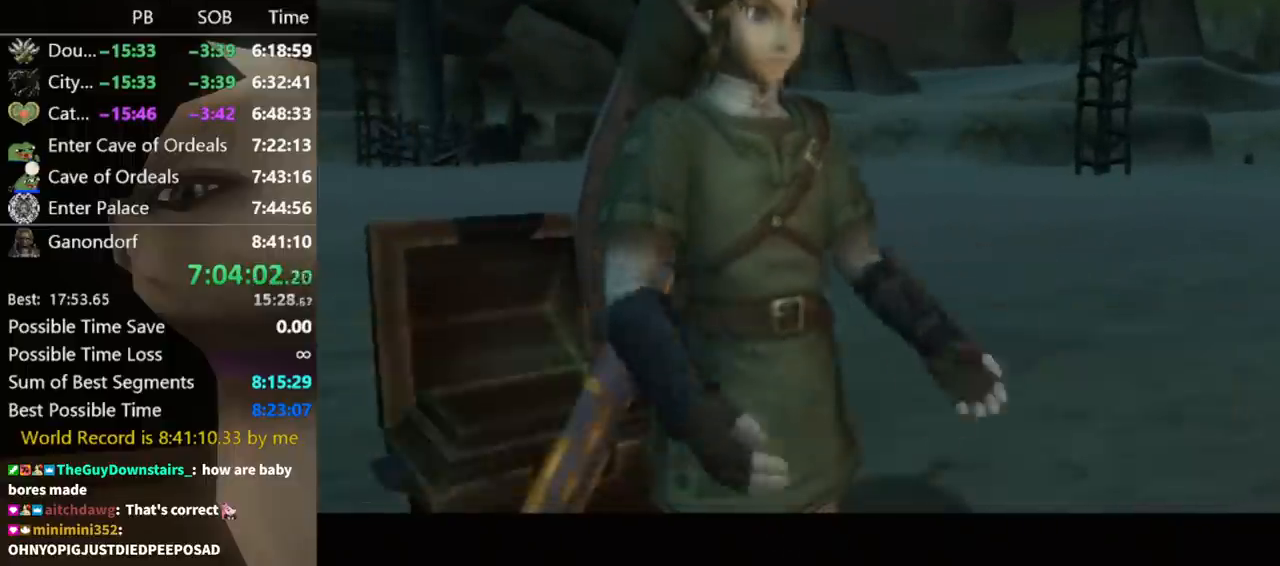
{"buttons": [], "left_stick": "right", "right_stick": "left", "events": [[33, "A", "down"], [100, "A", "up"], [167, "A", "down"], [200, "A", "up"], [300, "A", "down"], [333, "A", "up"], [433, "left_stick", "right"], [433, "right_stick", "left"]]}
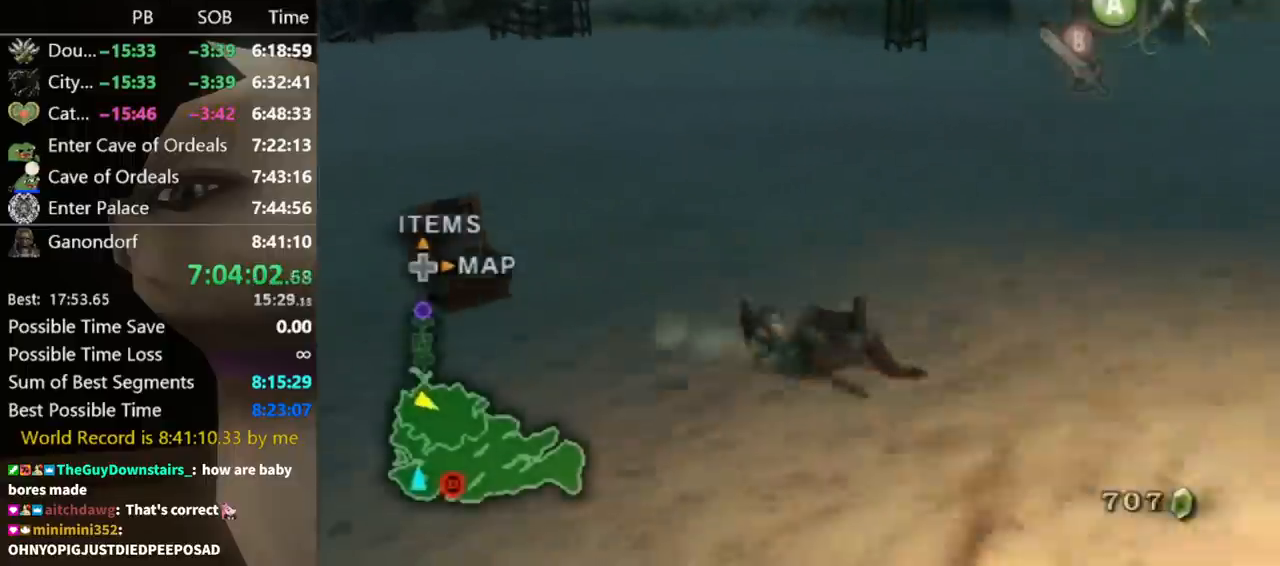
{"buttons": ["A"], "left_stick": "up", "right_stick": "center", "events": [[200, "left_stick", "up-right"], [367, "right_stick", "center"], [400, "left_stick", "up"], [500, "A", "down"]]}
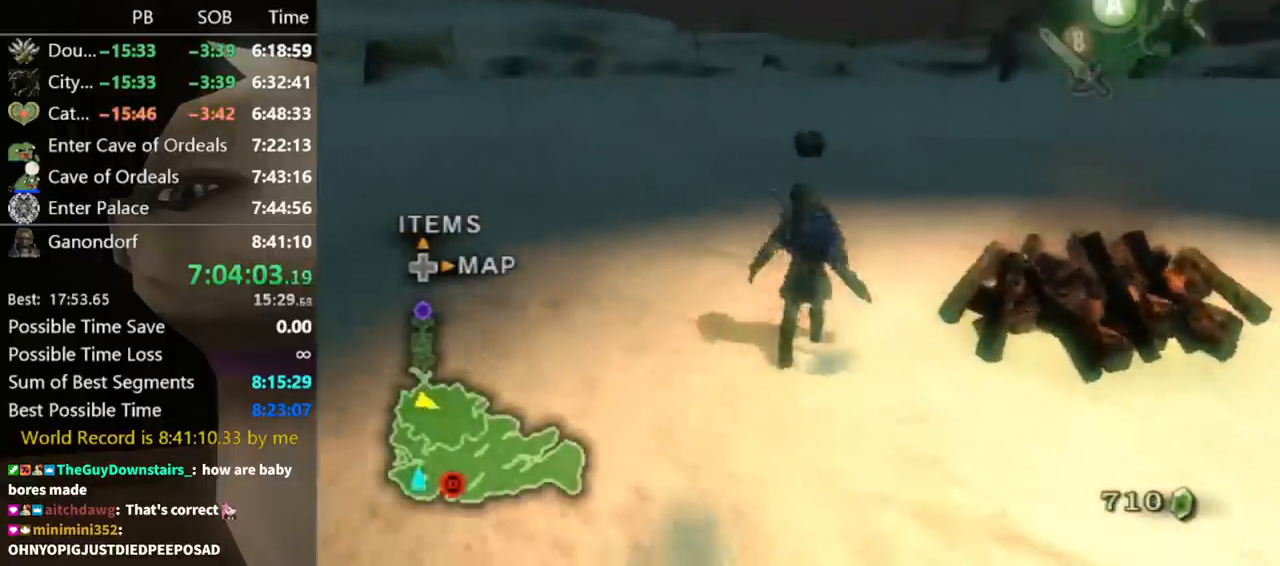
{"buttons": [], "left_stick": "up", "right_stick": "center", "events": [[33, "A", "up"], [100, "A", "down"], [200, "A", "up"]]}